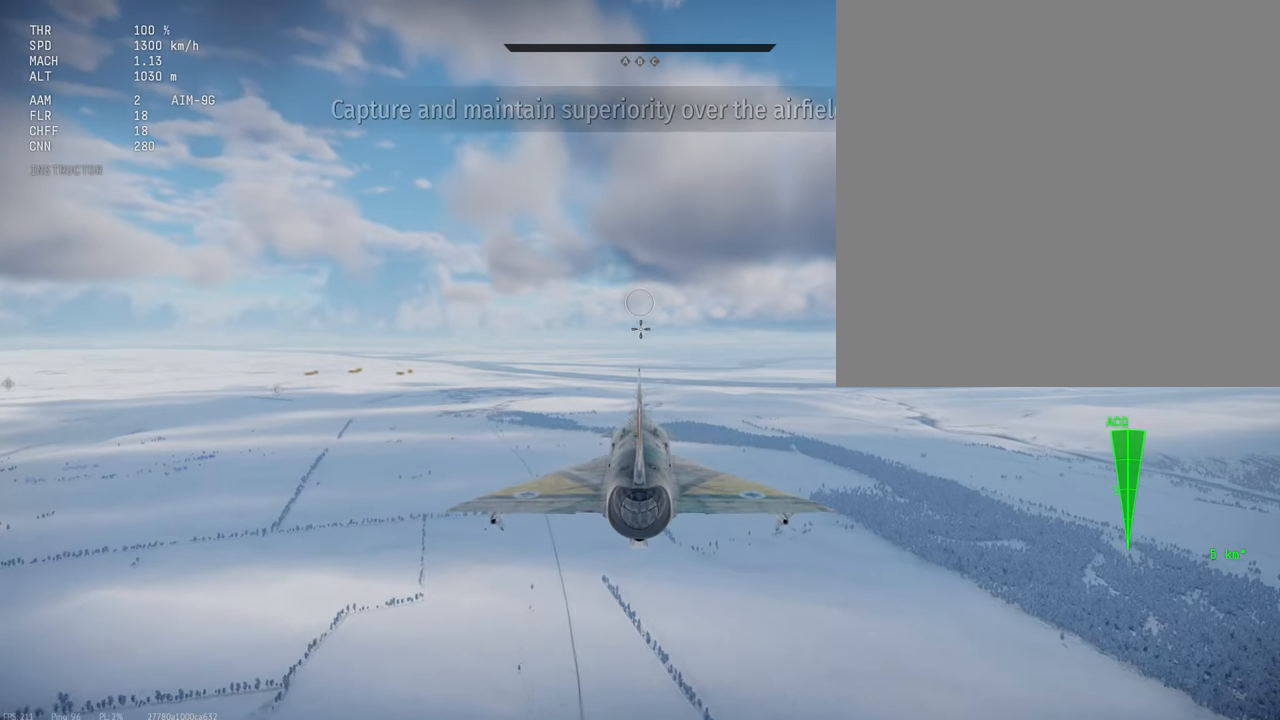
Gameplay with keyboard and mouse; each line is a JSON object with the keys and mouse buttons held at the frame after it. "events" lists presses ("down") and releases ("up") of ".", "/", "0", "1", "2", "3", "4", "5", "6", "7", "8", "9", "a", "alt_l", "alt_r", "b", "backslash", "backspace", "c", "caps_lock", "comma", "ctrl_l", "ctrl_r", "d", "e", "equals", "escape", "f", "f1", "f10", "f11", "f12", "f2", "f3", "f4", "f5", "f6", "f7", "f8", "f9", "g", "h", "i", "j", "k", "l", "lbracket", "m", "minus", "n", "o", "p", "q", "quote", "r", "rbracket", "return", "s", "semicolon", "shift_l", "shift_r", "space", "super_l", "super_r", "t", "tab", "tilde", "u", "v", "w", "x", "y", "z", "mouse_left", "mouse_middle", "mouse_right", "mouse_mb4" and "mouse_mb5" between this image and that frame as [ms after this image, input, new state], when the widget could be followed in between. "mouse_left", "mouse_middle", "mouse_right", "mouse_mb4", "mouse_mb5" = the "left", "middle", "right", "mb4", "mb5" buttons of the "mouse" list. No other keys are recorded. Mouse movement is not recorded. Not read: mouse_wheel_down mouse_wheel_up.
{"keys": ["shift_l"], "mouse": [], "events": [[34, "shift_l", "down"]]}
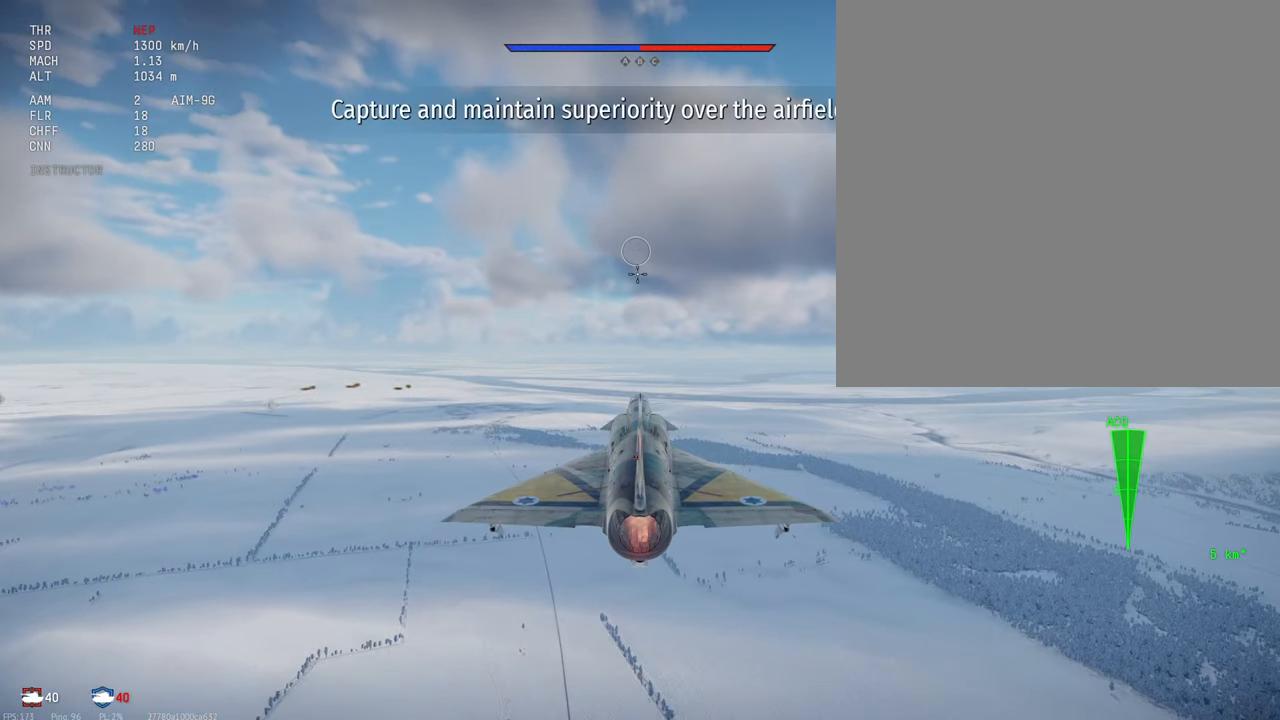
{"keys": ["shift_l"], "mouse": [], "events": []}
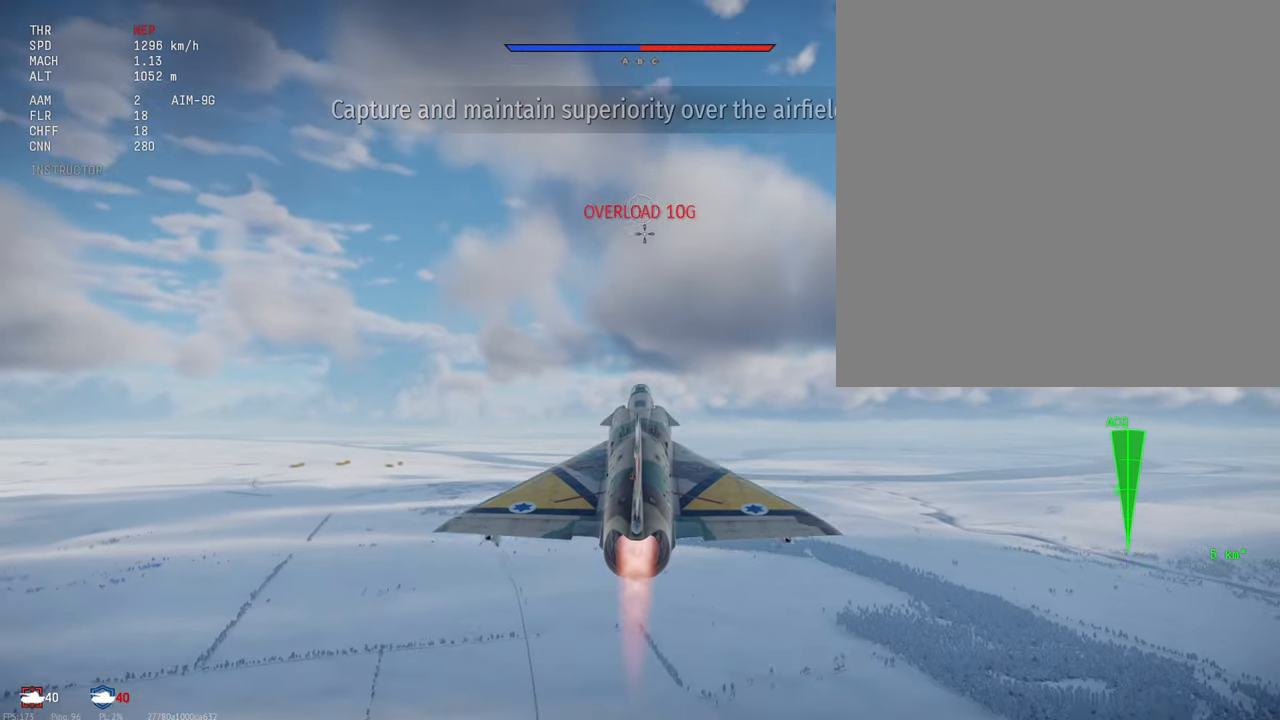
{"keys": ["shift_l"], "mouse": [], "events": []}
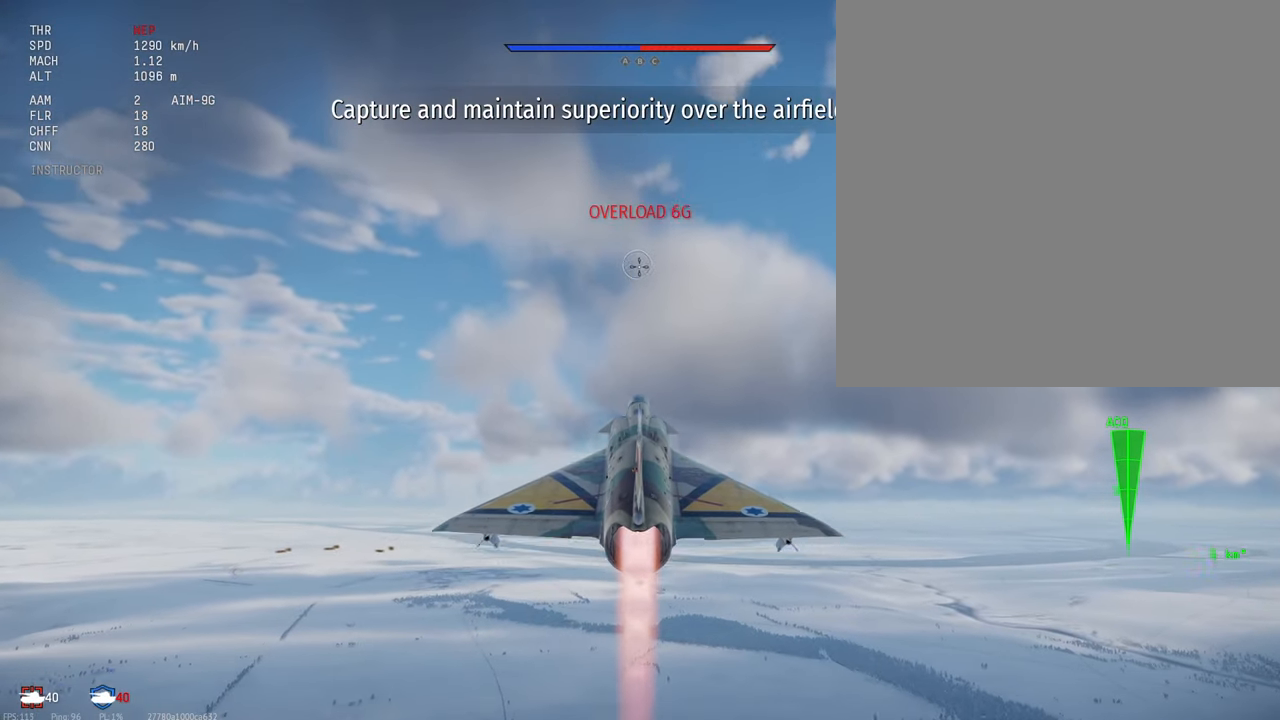
{"keys": ["shift_l"], "mouse": [], "events": [[250, "alt_l", "down"], [334, "r", "down"], [400, "alt_l", "up"], [434, "r", "up"]]}
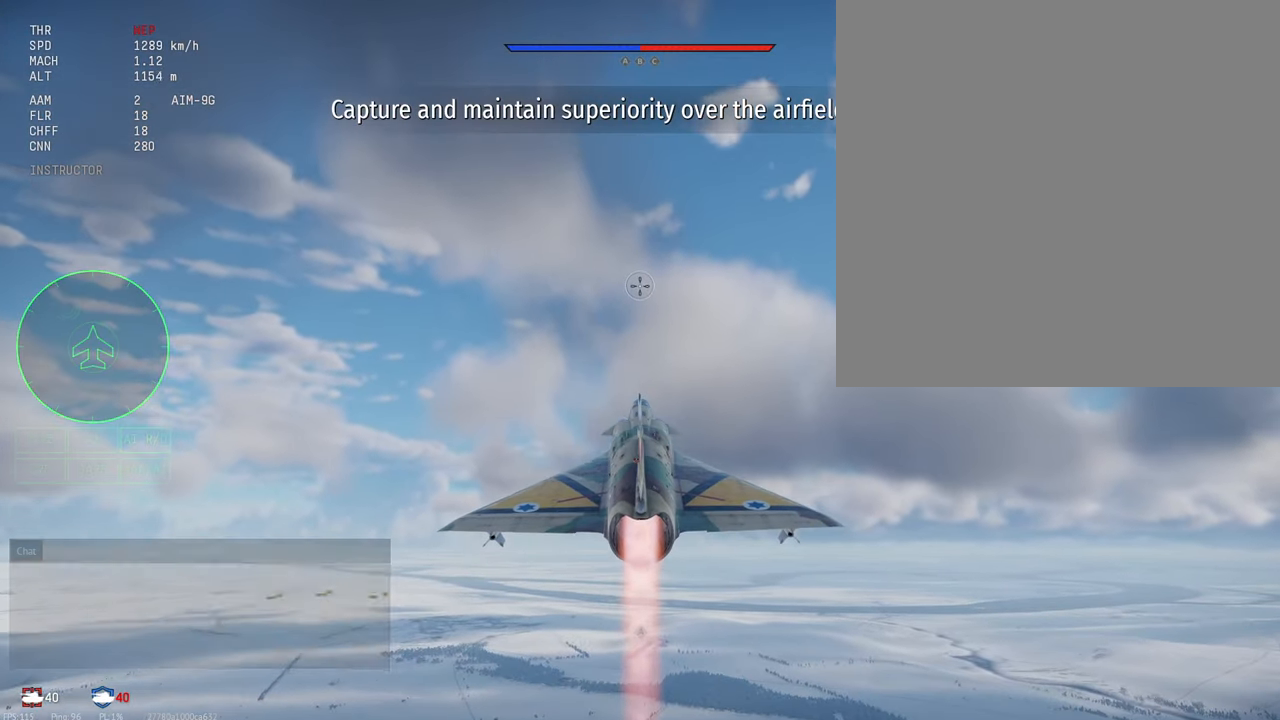
{"keys": ["shift_l"], "mouse": [], "events": []}
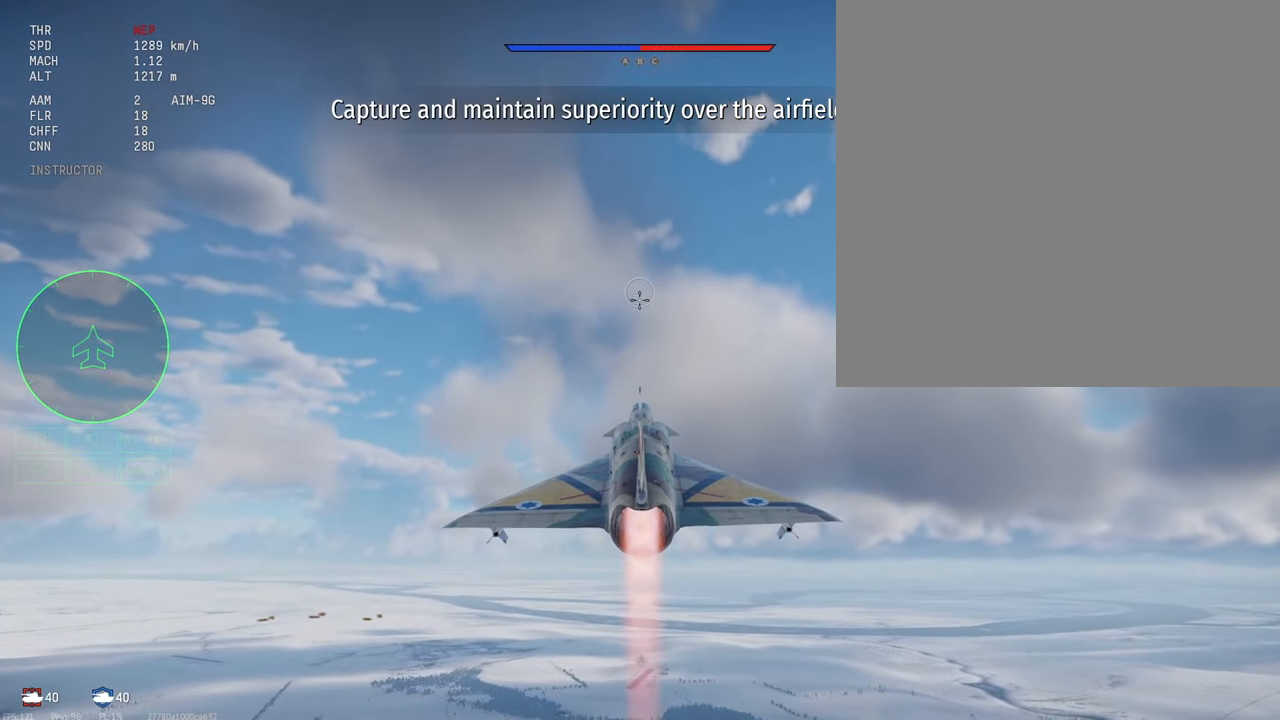
{"keys": ["shift_l"], "mouse": [], "events": []}
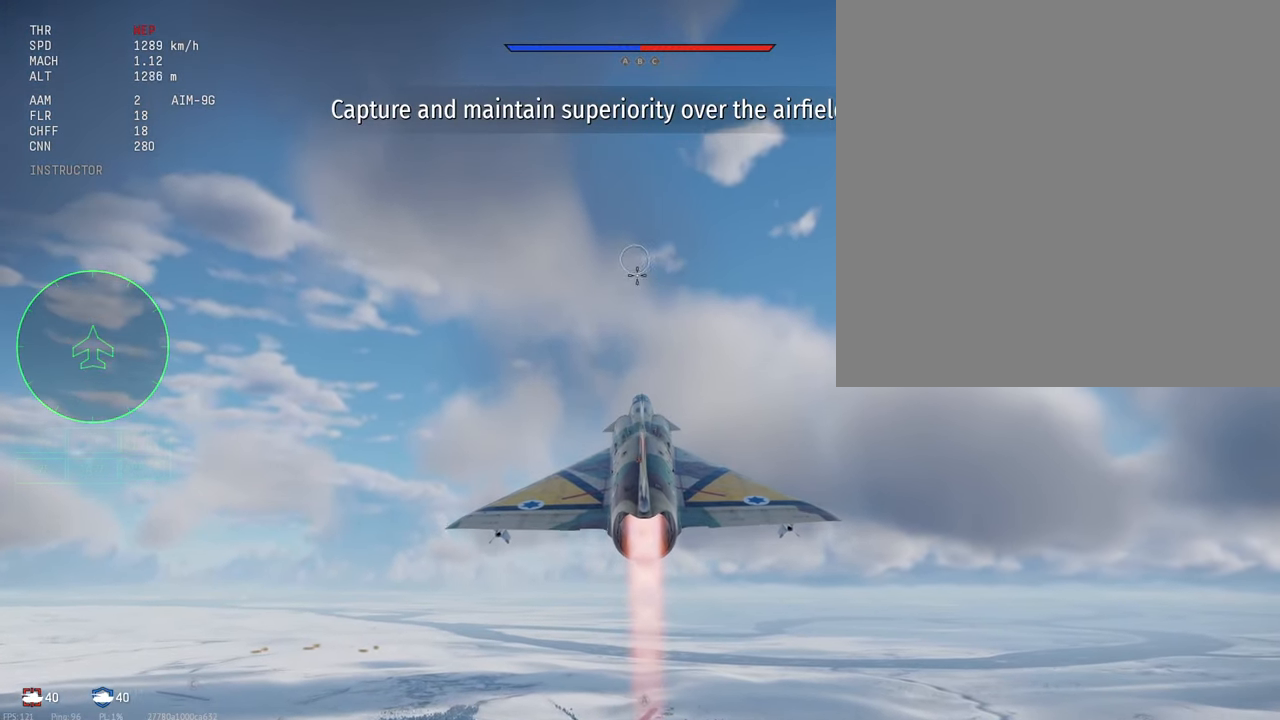
{"keys": ["shift_l"], "mouse": [], "events": []}
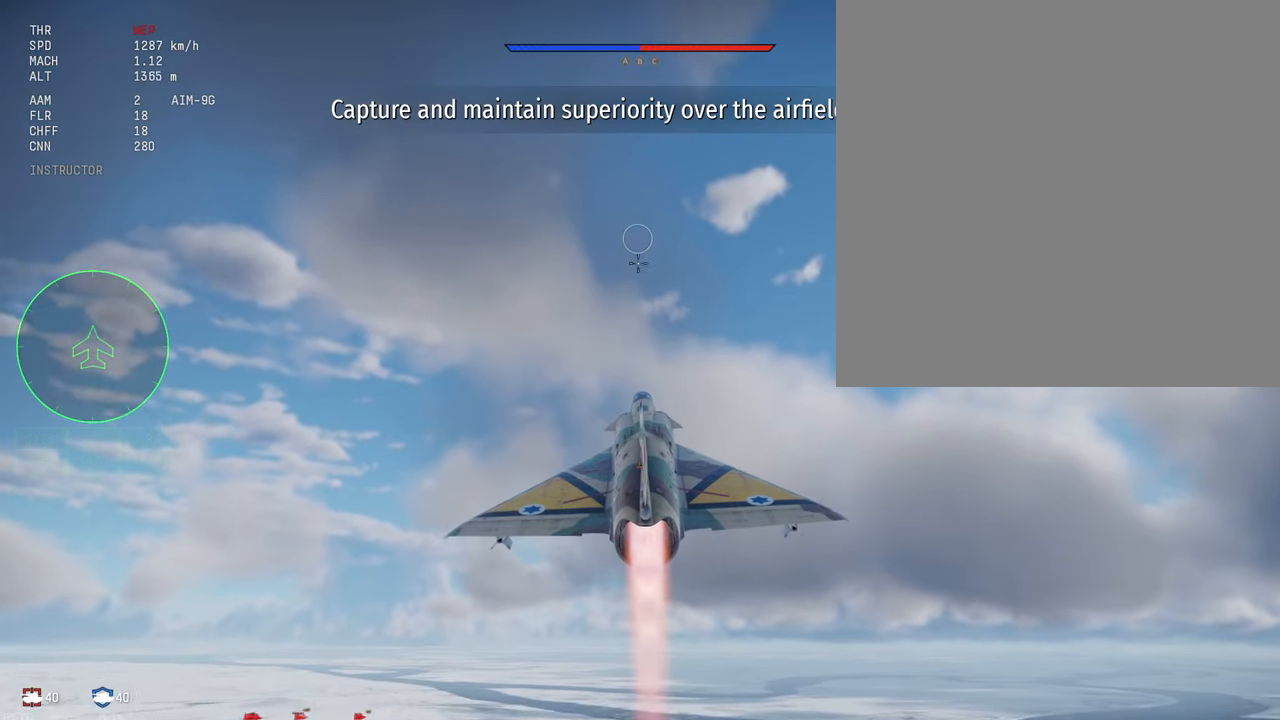
{"keys": ["shift_l"], "mouse": [], "events": []}
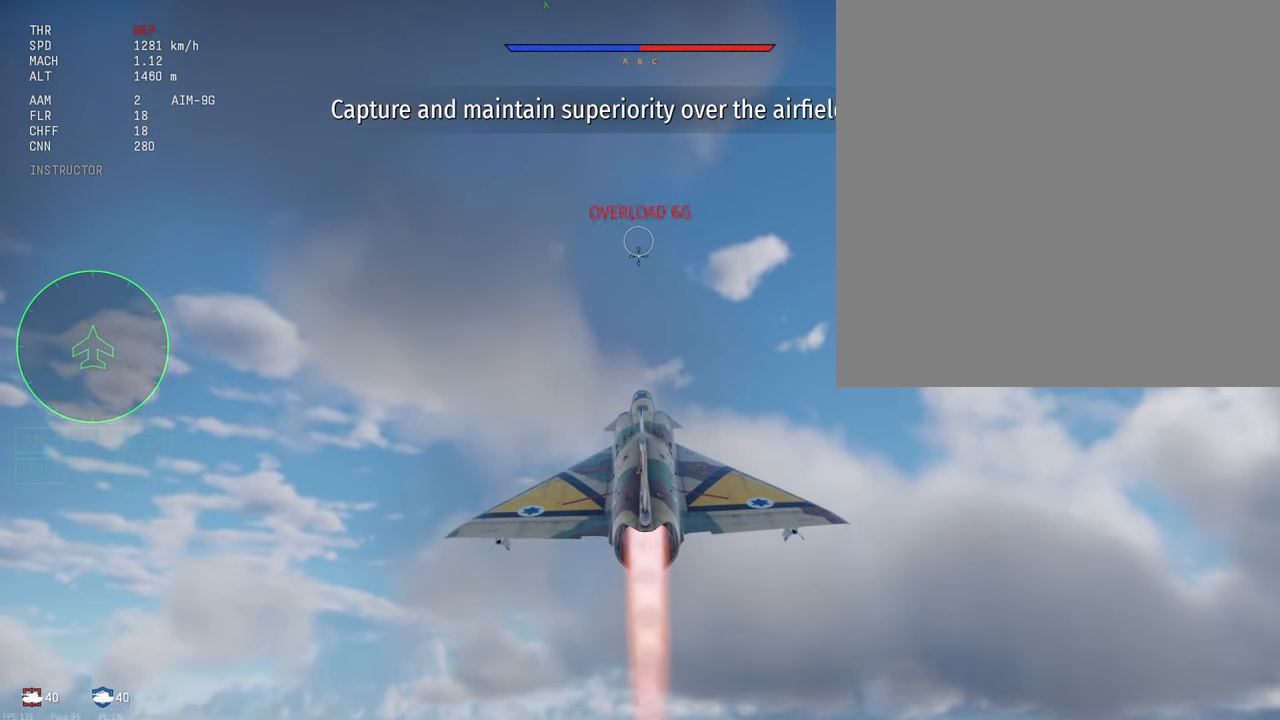
{"keys": ["shift_l"], "mouse": [], "events": []}
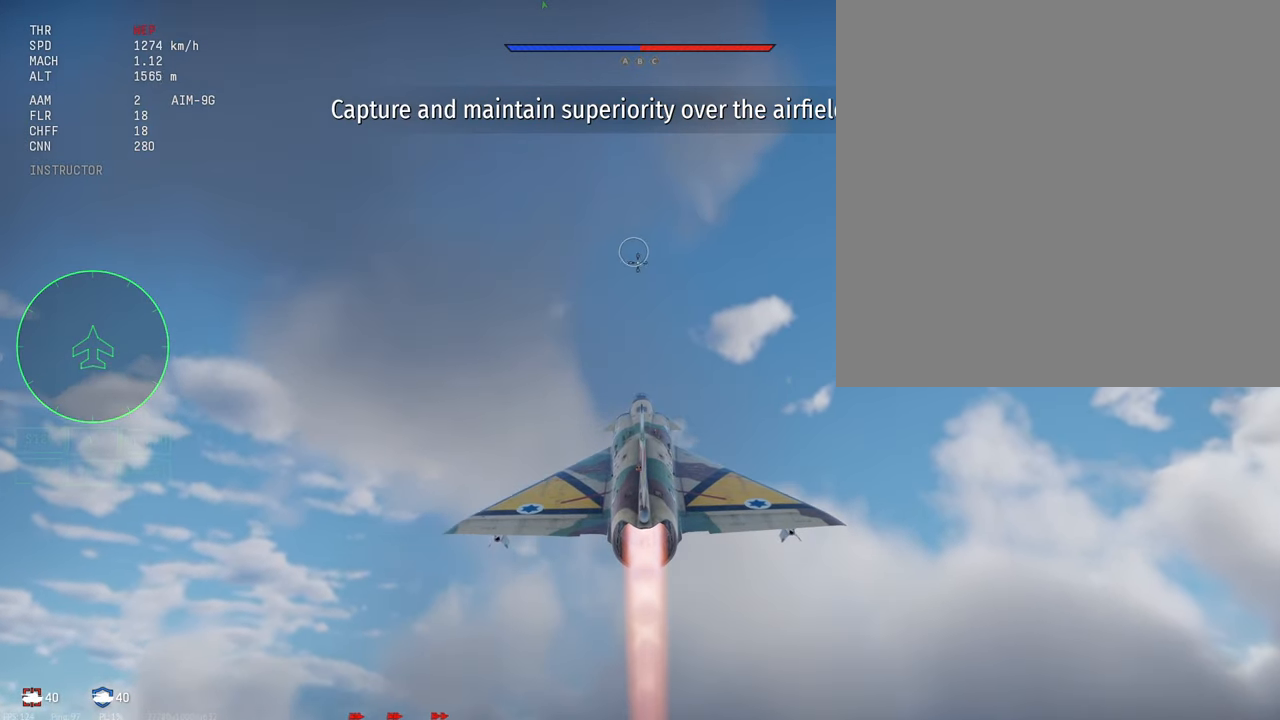
{"keys": ["c", "shift_l"], "mouse": [], "events": [[217, "c", "down"]]}
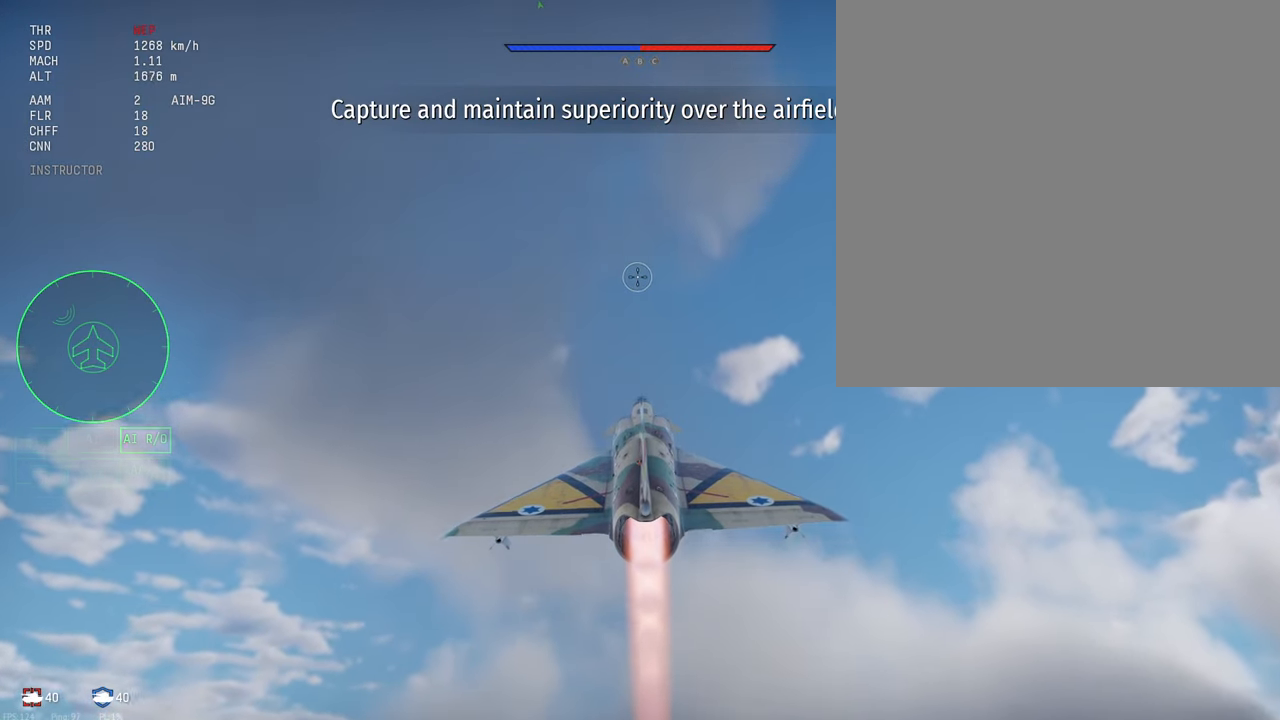
{"keys": ["c", "shift_l"], "mouse": [], "events": []}
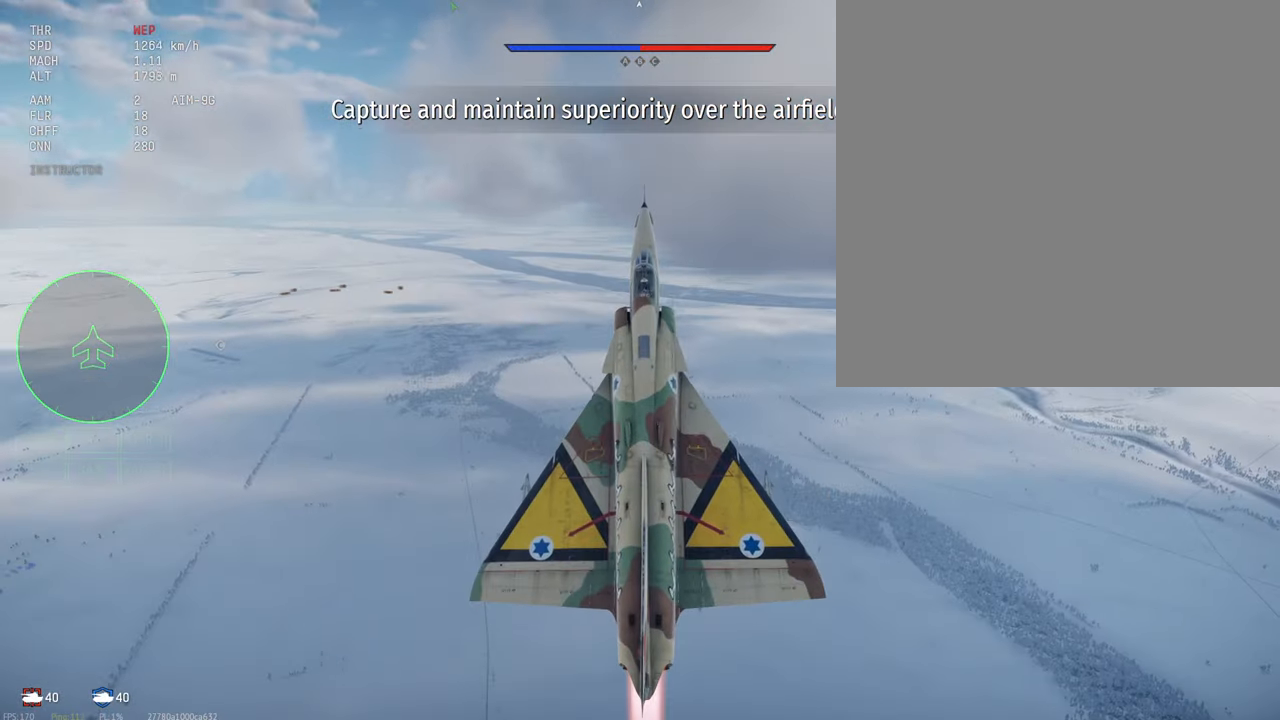
{"keys": ["c", "shift_l"], "mouse": [], "events": []}
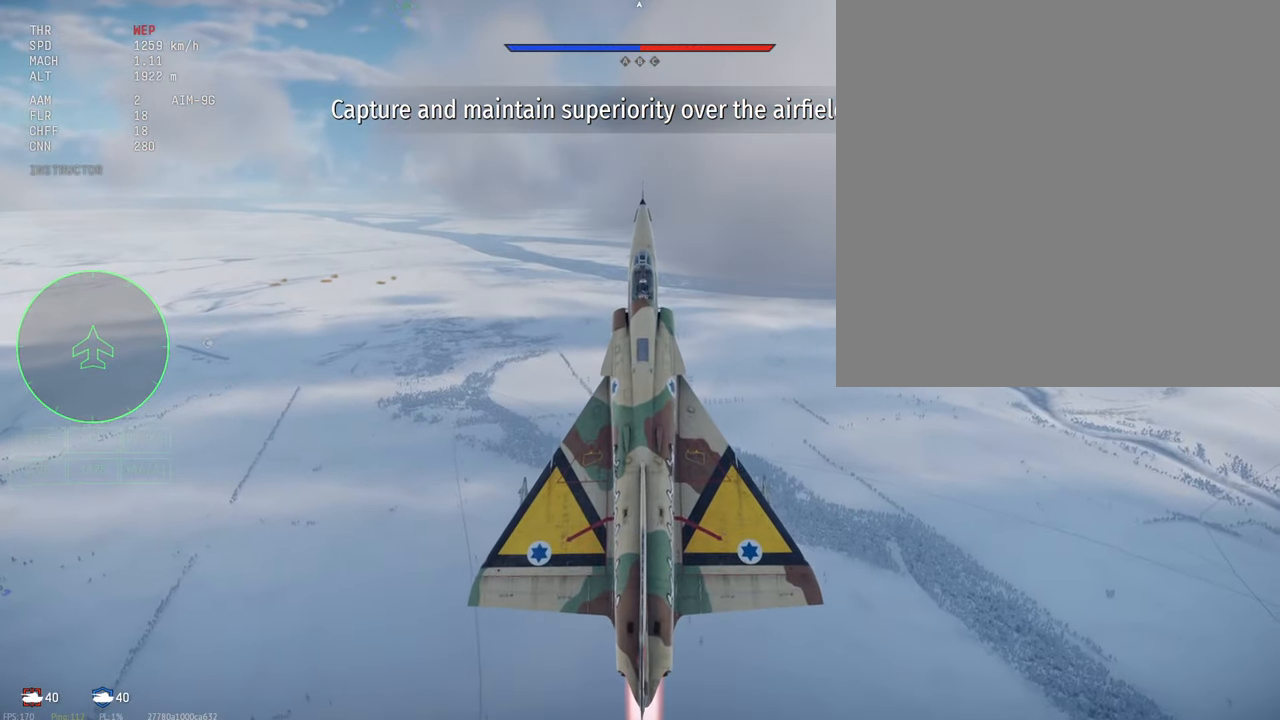
{"keys": ["c", "m", "shift_l"], "mouse": [], "events": [[300, "m", "down"]]}
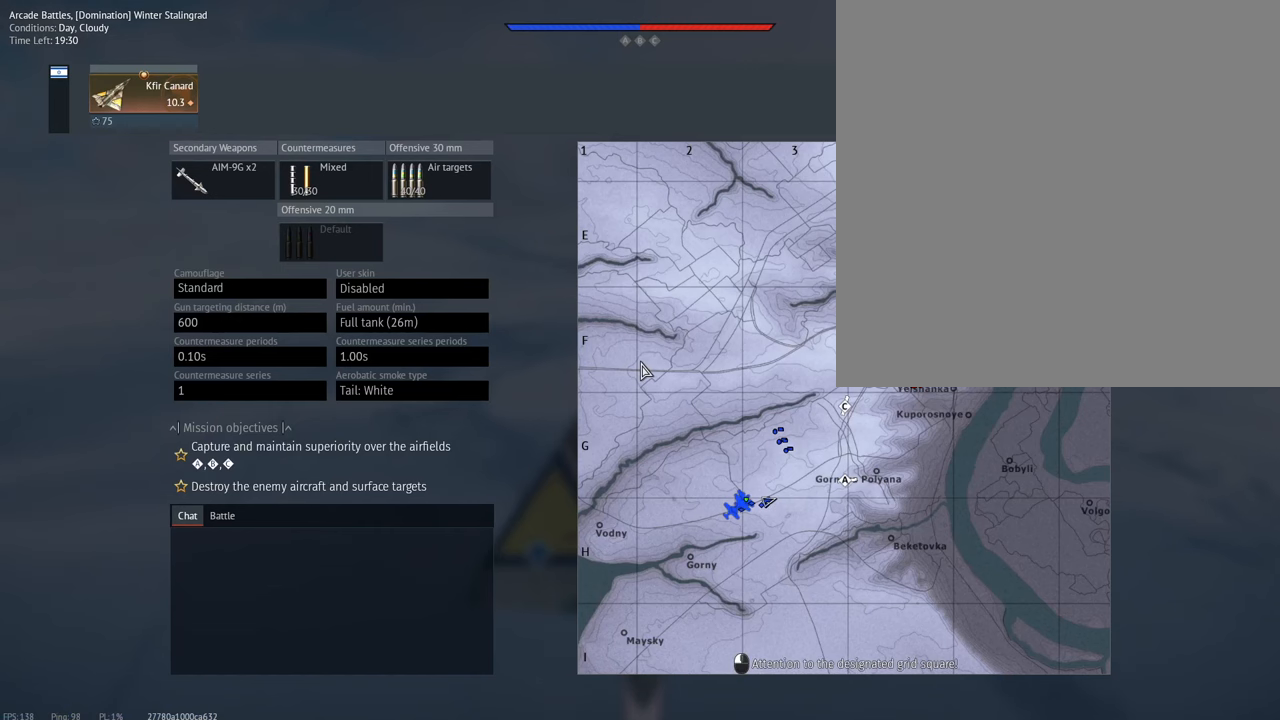
{"keys": ["c", "m", "shift_l"], "mouse": [], "events": []}
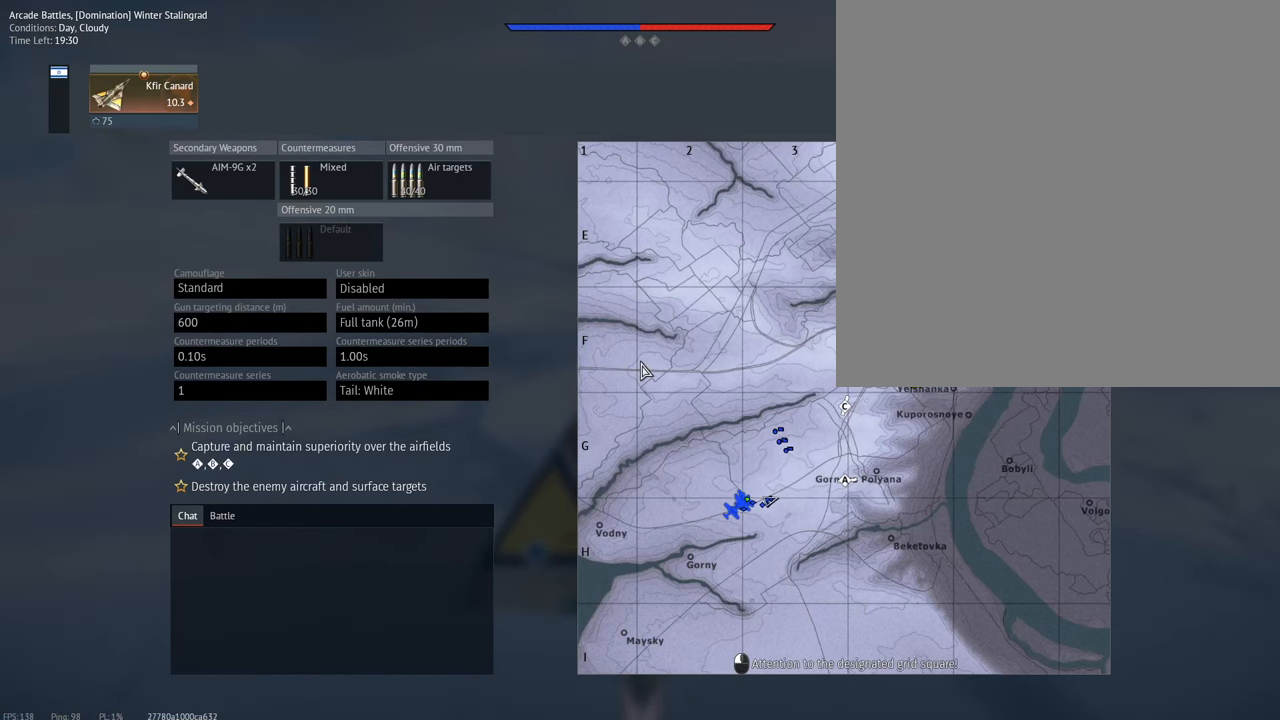
{"keys": ["c", "m", "shift_l"], "mouse": [], "events": []}
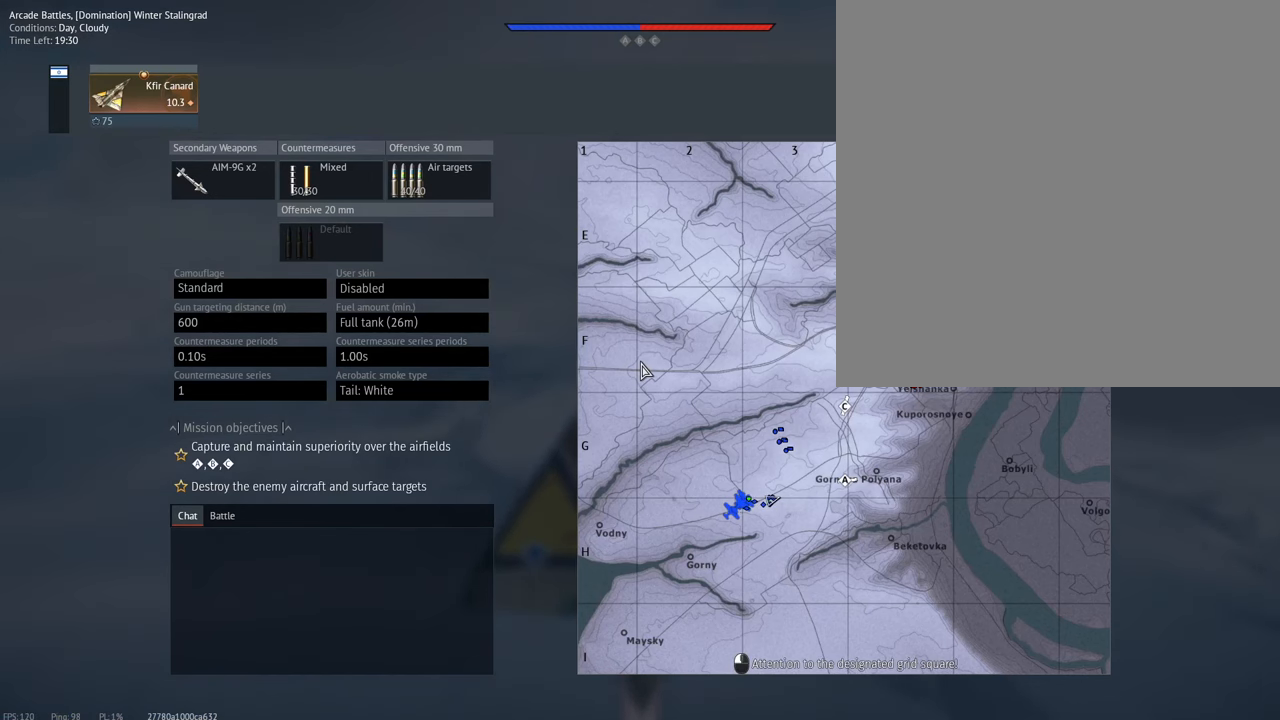
{"keys": ["c", "m", "shift_l"], "mouse": [], "events": []}
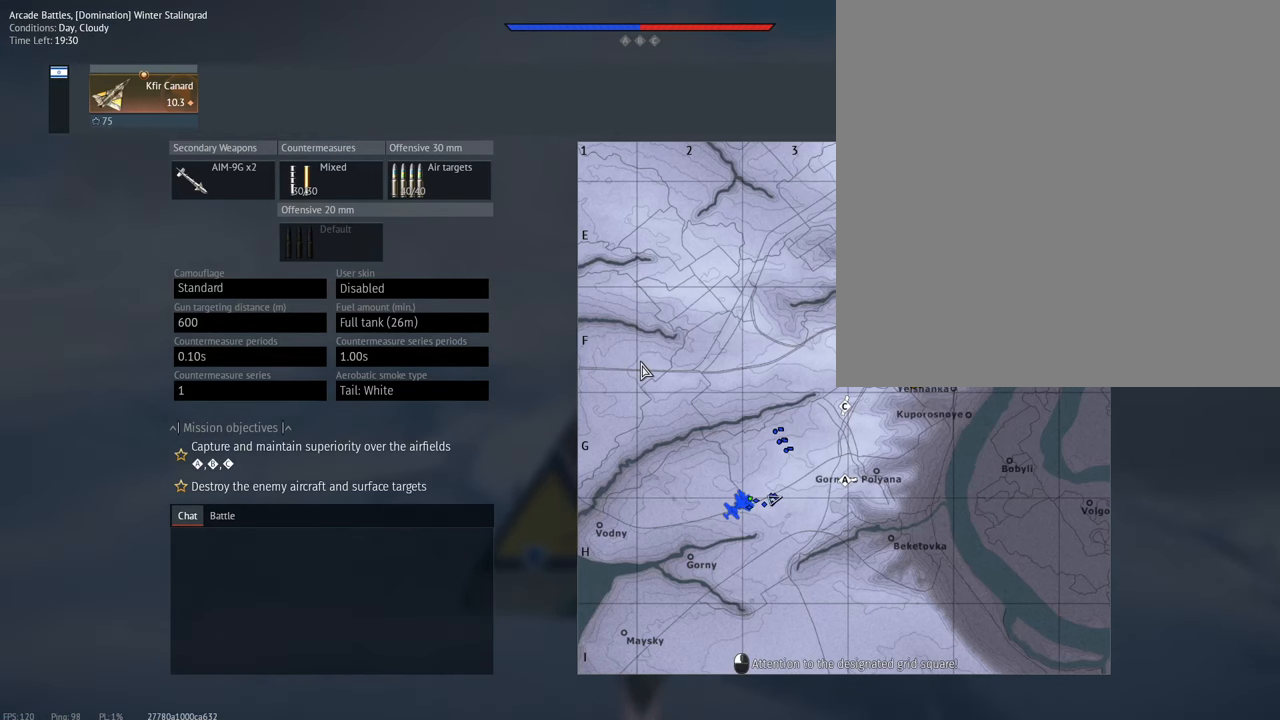
{"keys": ["c", "m", "shift_l"], "mouse": [], "events": []}
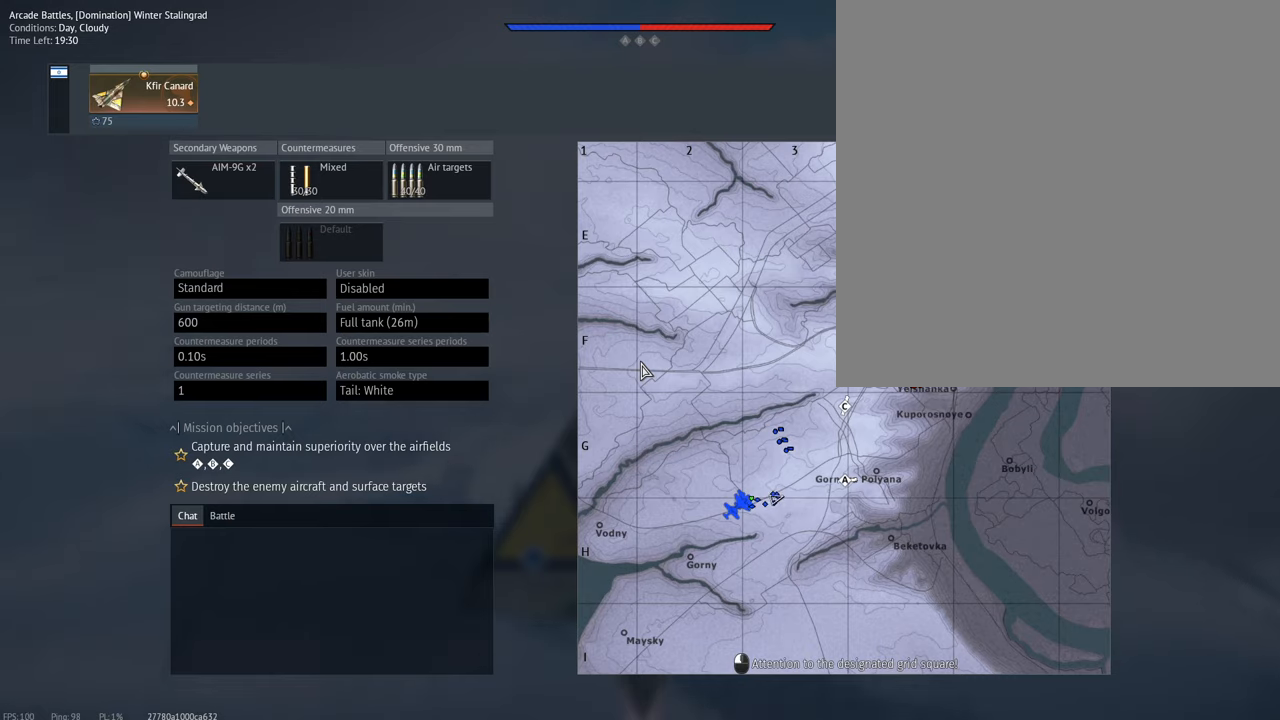
{"keys": ["c", "shift_l"], "mouse": [], "events": [[233, "m", "up"]]}
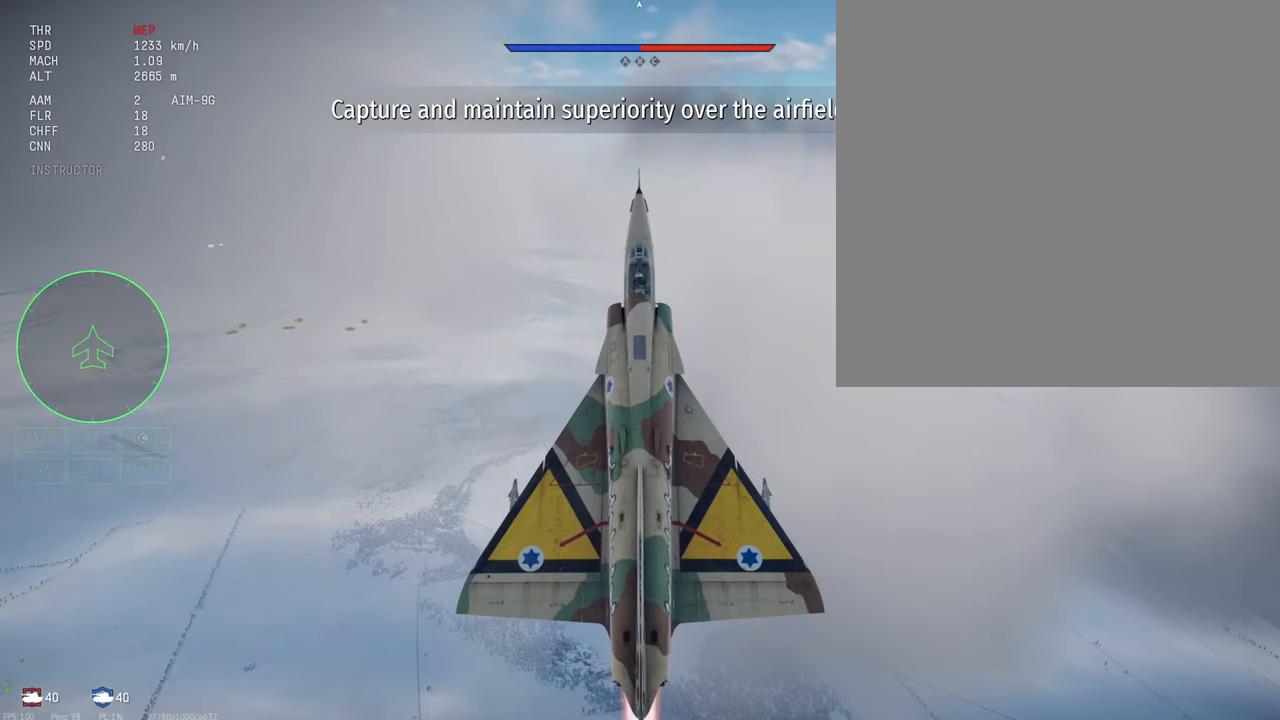
{"keys": ["c", "shift_l"], "mouse": [], "events": []}
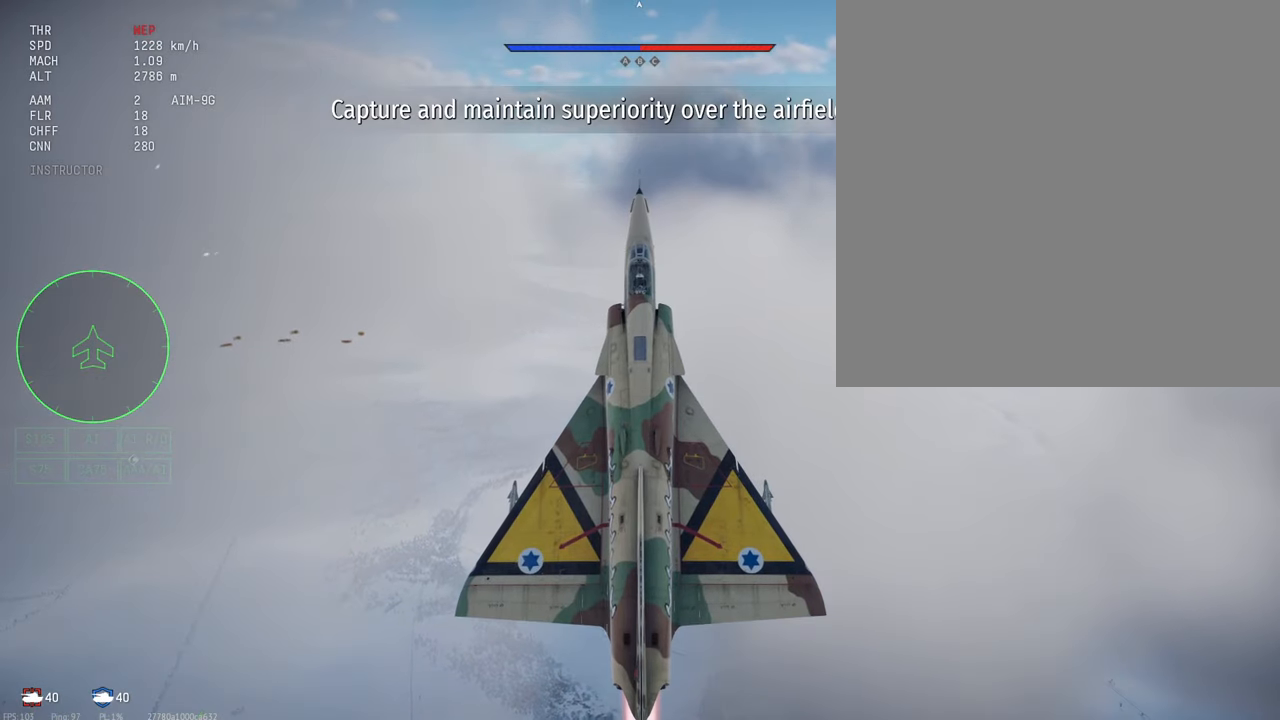
{"keys": ["c", "shift_l"], "mouse": [], "events": []}
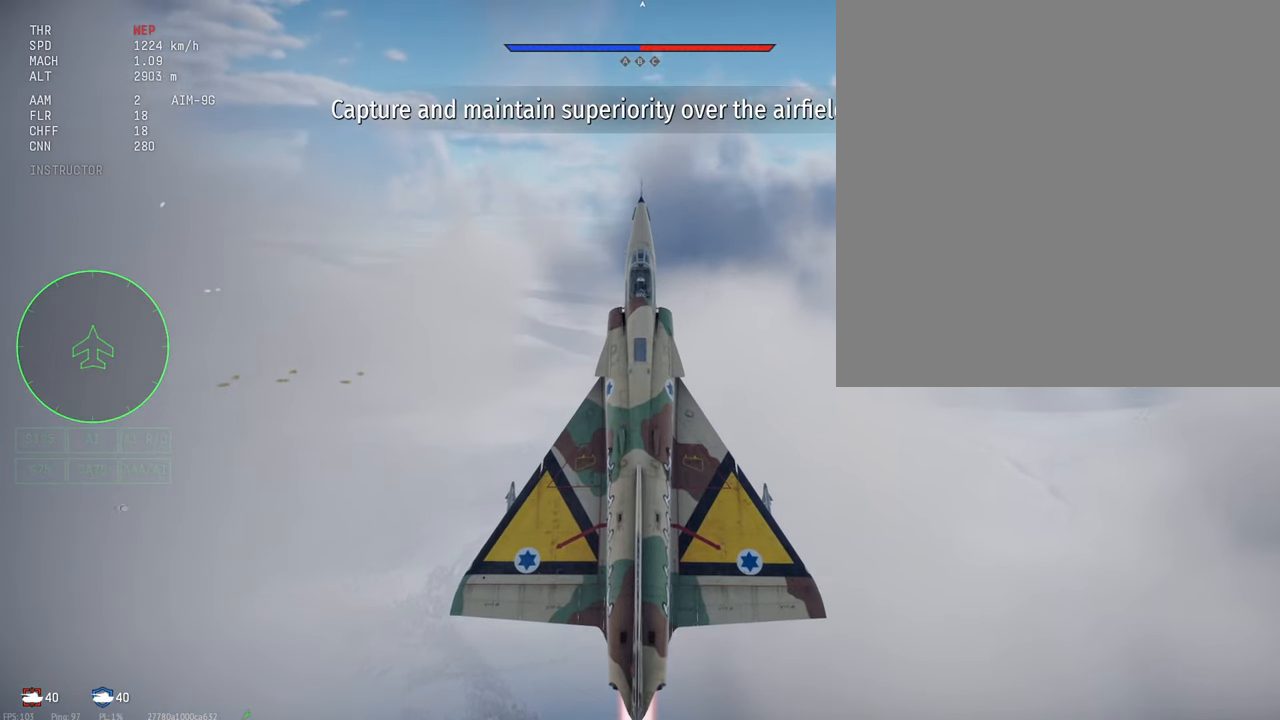
{"keys": ["c", "shift_l"], "mouse": [], "events": []}
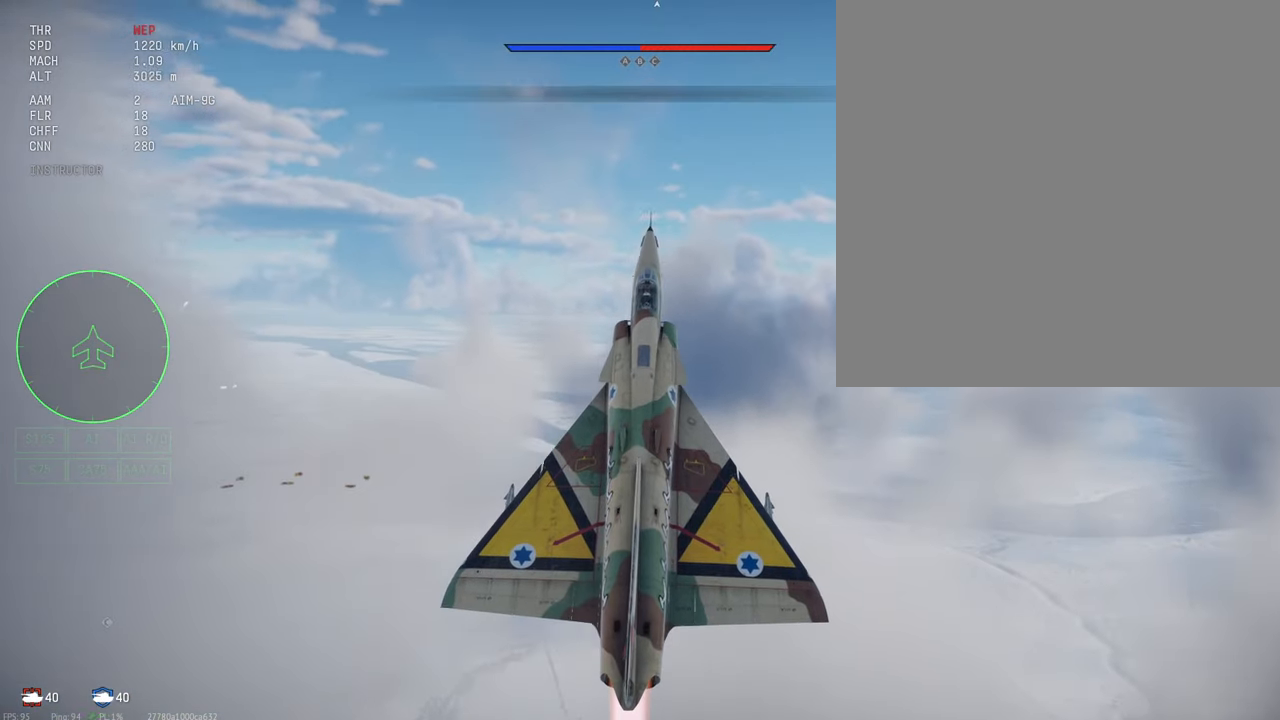
{"keys": ["c", "shift_l"], "mouse": [], "events": []}
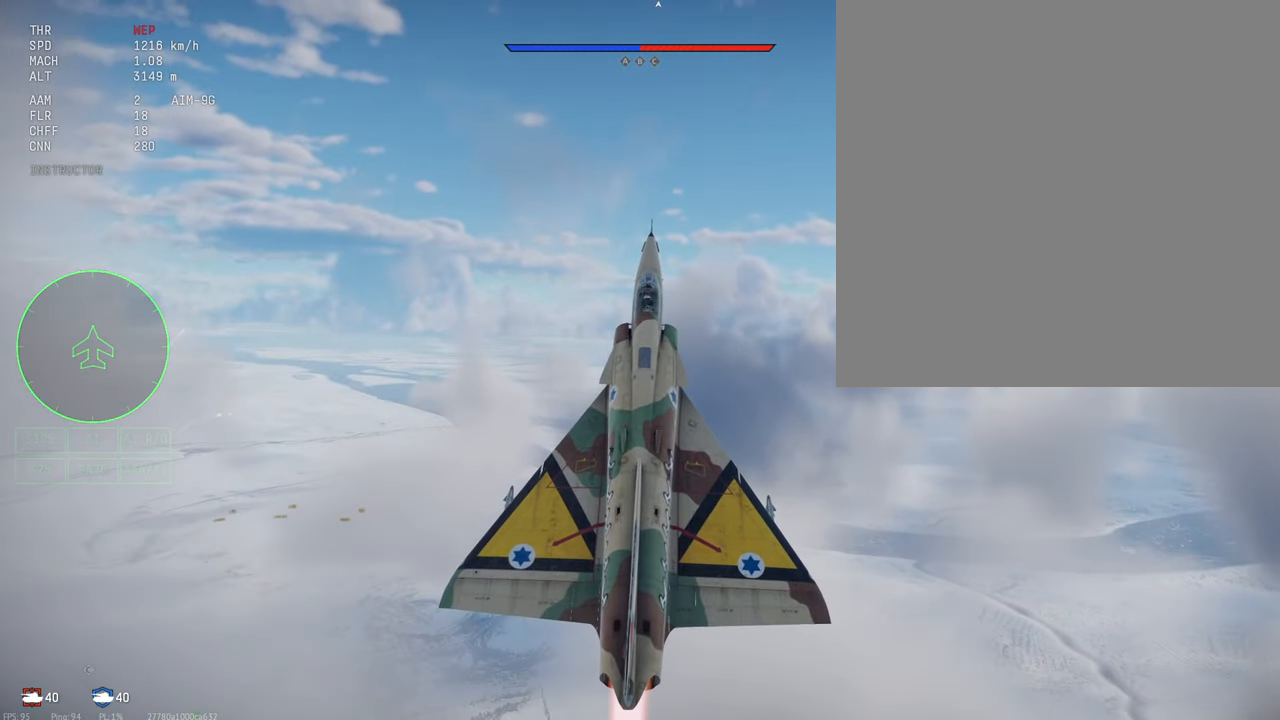
{"keys": ["c", "shift_l"], "mouse": [], "events": []}
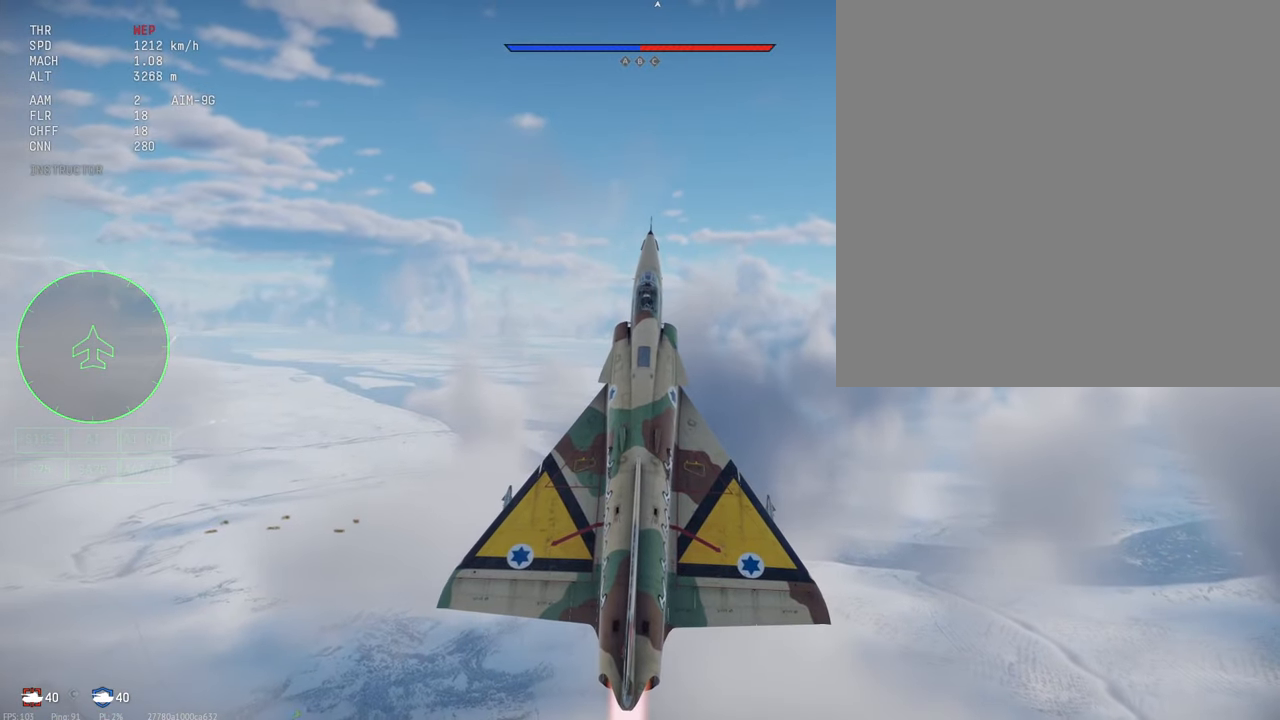
{"keys": ["c", "shift_l"], "mouse": [], "events": []}
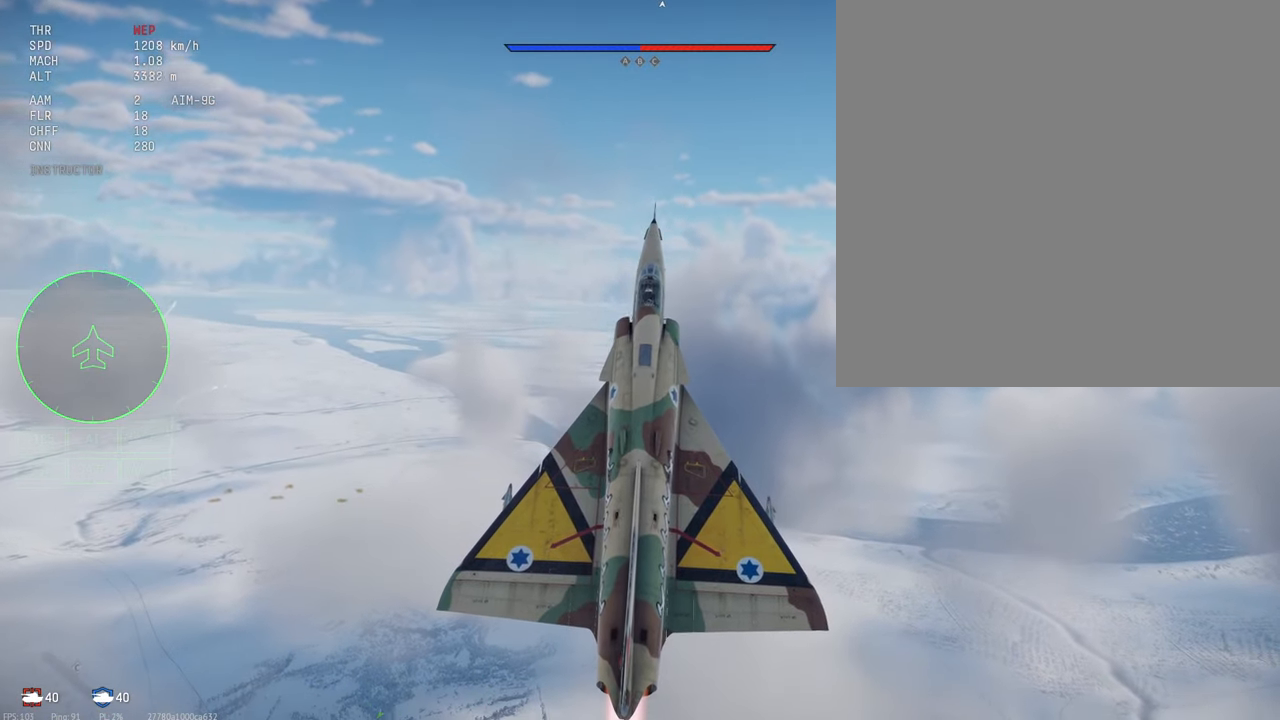
{"keys": ["c", "shift_l"], "mouse": [], "events": []}
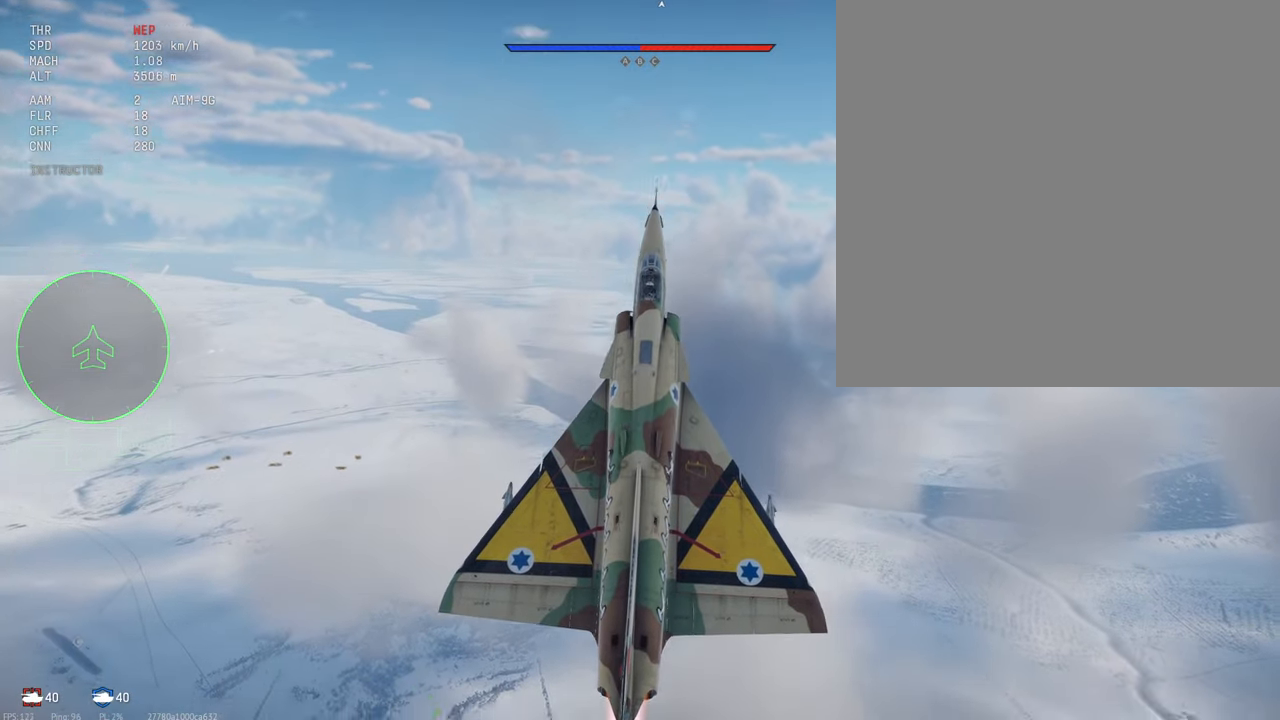
{"keys": ["c", "shift_l"], "mouse": [], "events": []}
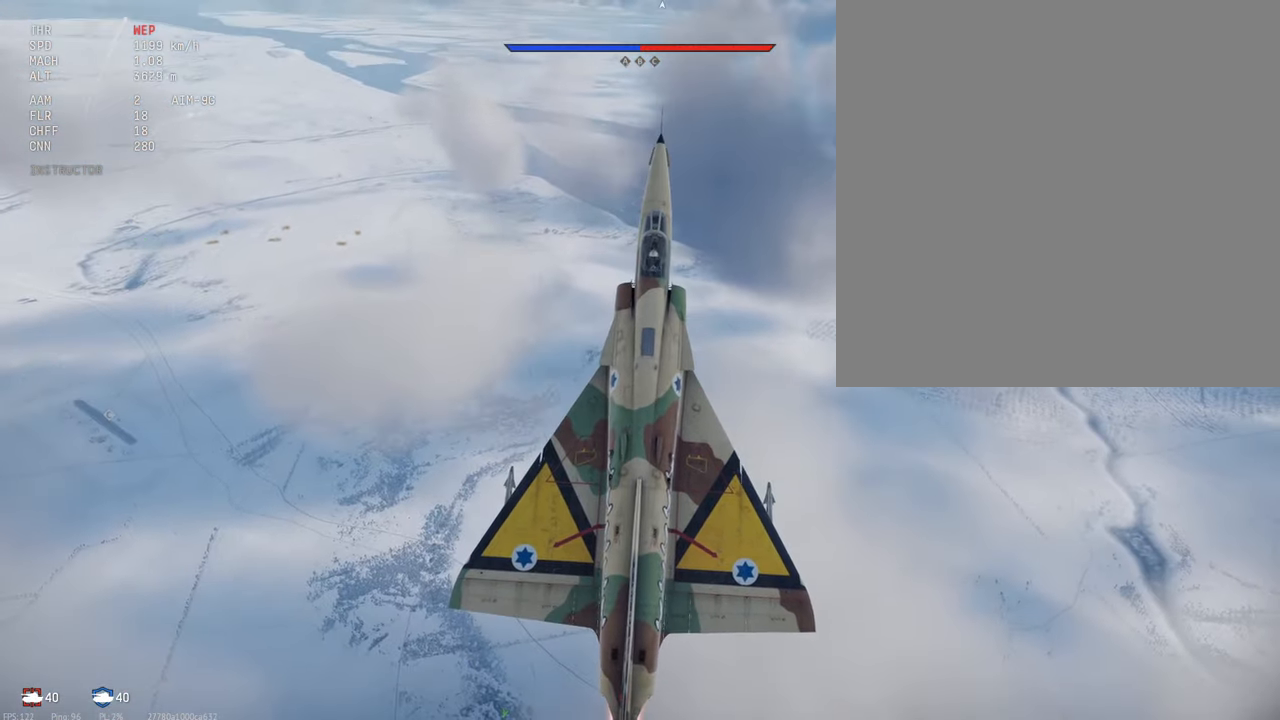
{"keys": ["c", "shift_l"], "mouse": [], "events": []}
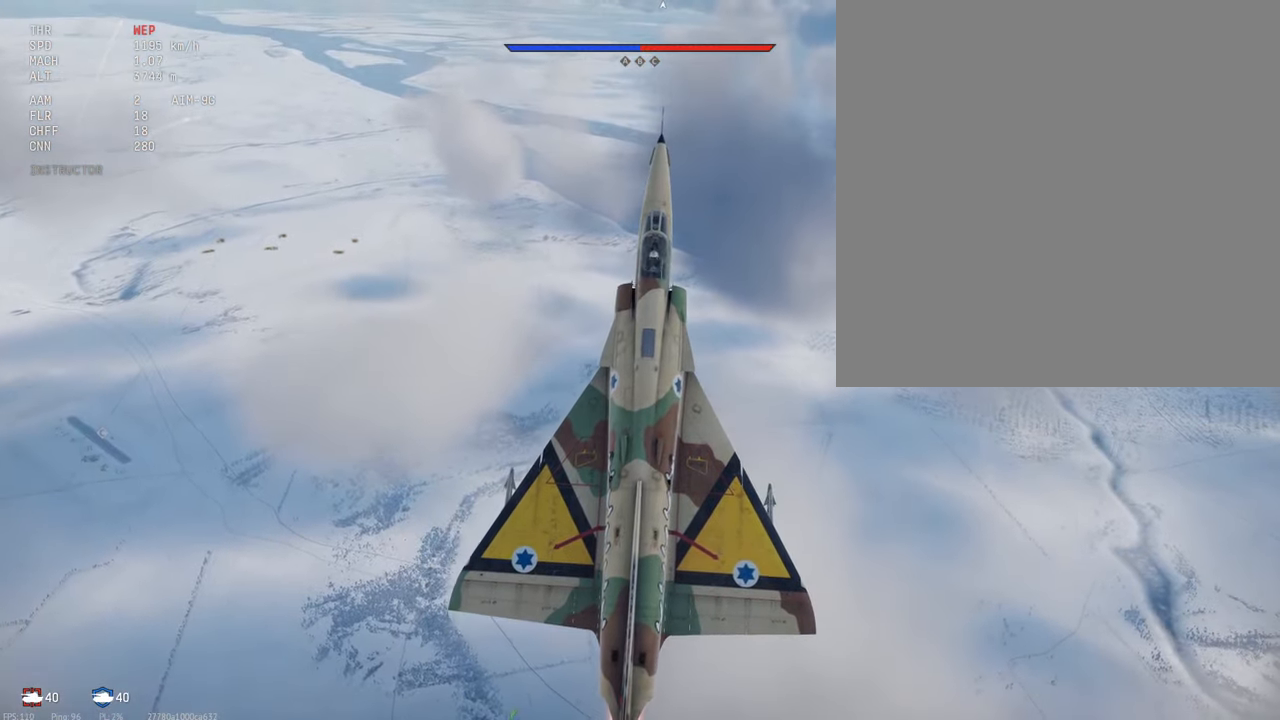
{"keys": ["c", "m", "shift_l"], "mouse": [], "events": [[234, "m", "down"]]}
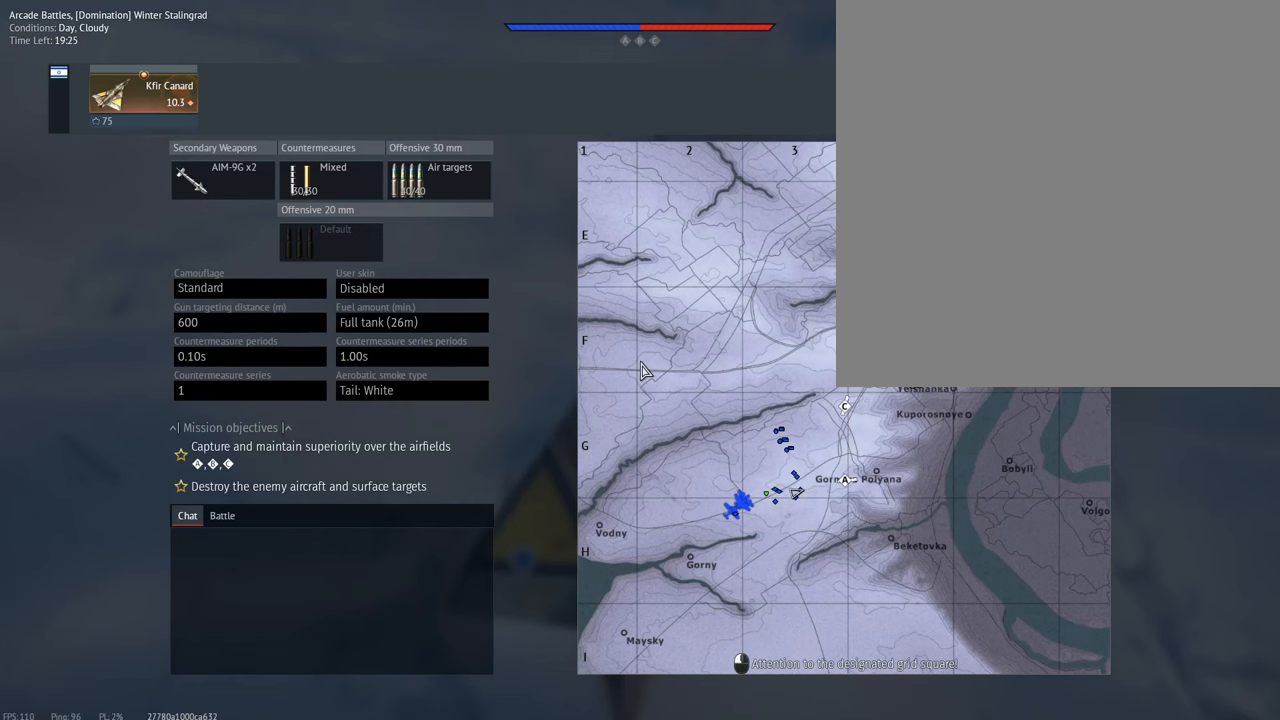
{"keys": ["c", "m", "shift_l"], "mouse": [], "events": []}
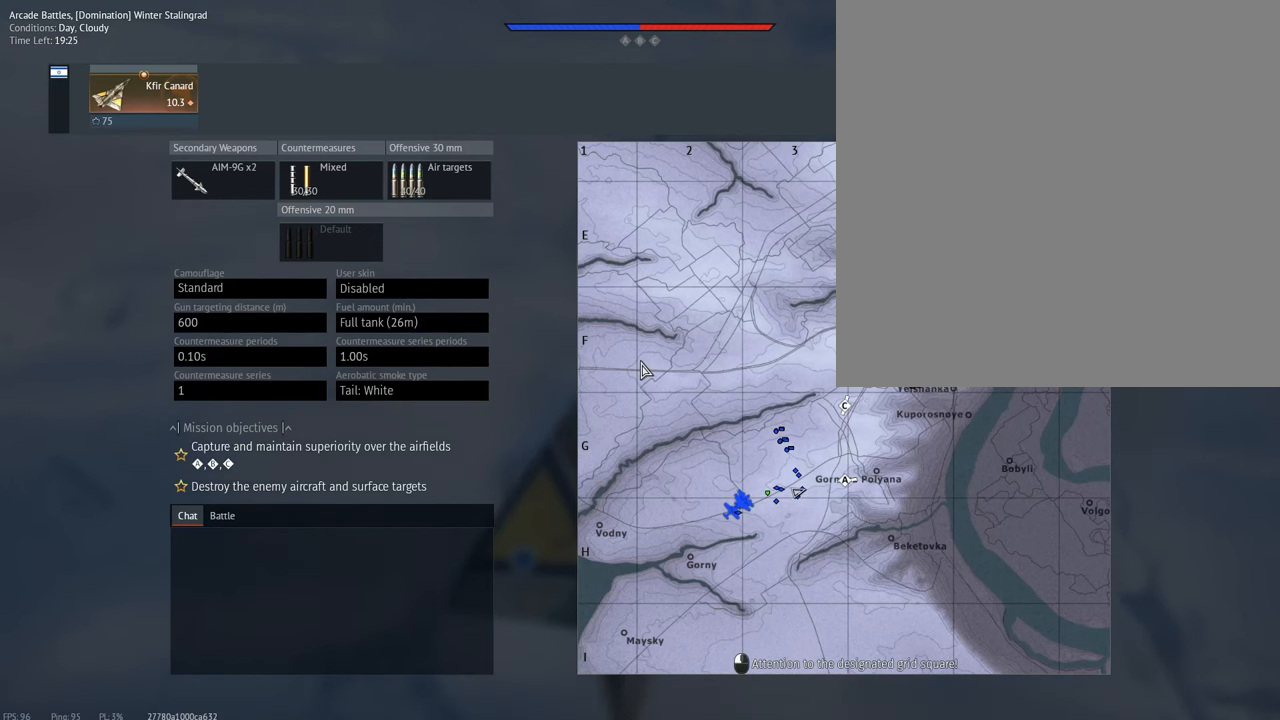
{"keys": ["c", "m", "shift_l"], "mouse": [], "events": []}
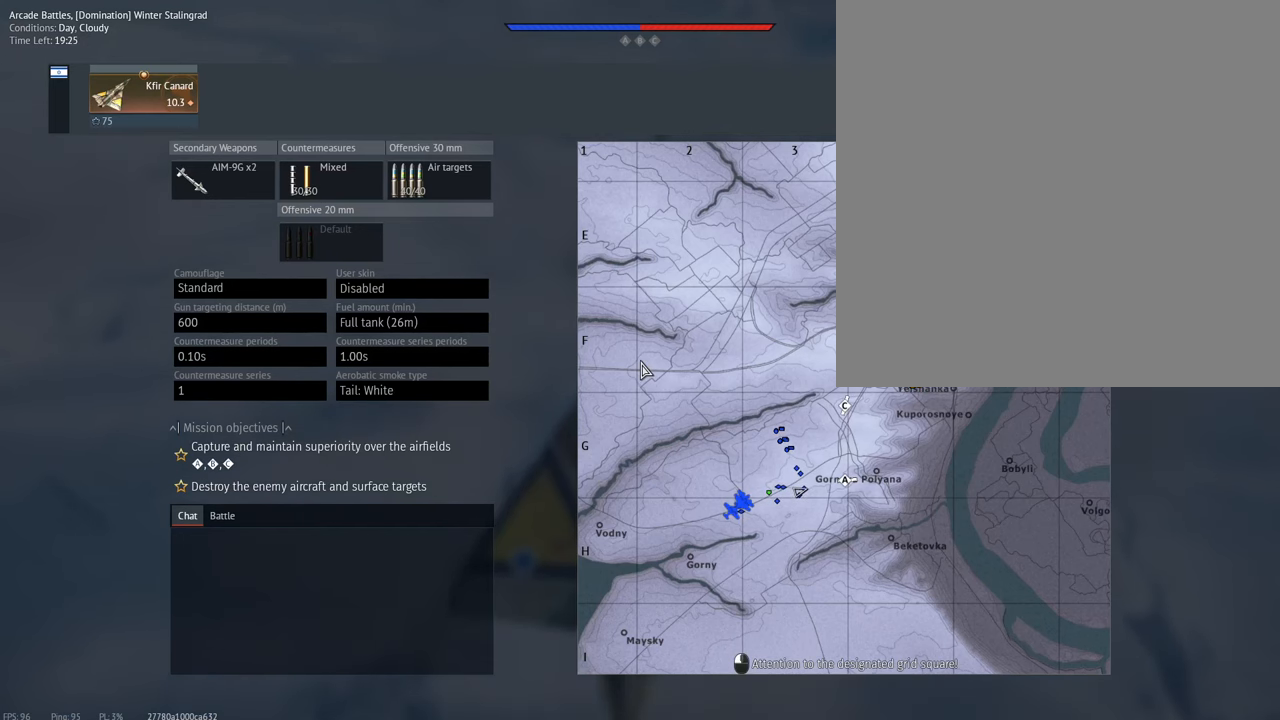
{"keys": ["shift_l"], "mouse": [], "events": [[50, "m", "up"], [150, "c", "up"]]}